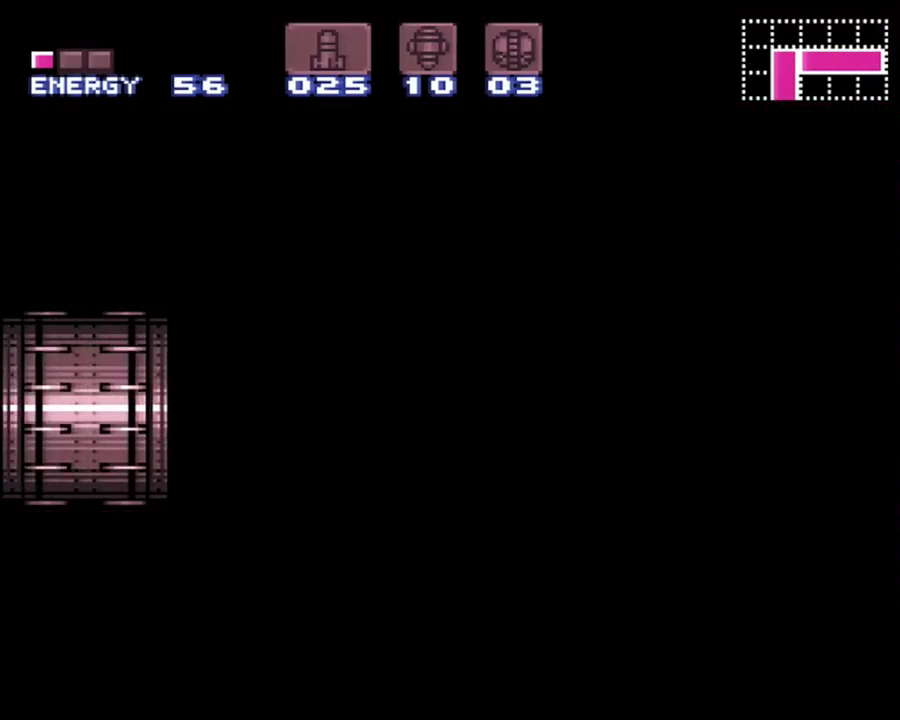
Gameplay with a controller (Nintendo layout); each line is a JSON object with the inputs held at the frame after it. "events" lists button and stick changes between this image and that frame as [ms after this image, input, new state], when the widget could be followed in between. Not read: L3 R3.
{"buttons": ["L1"], "events": []}
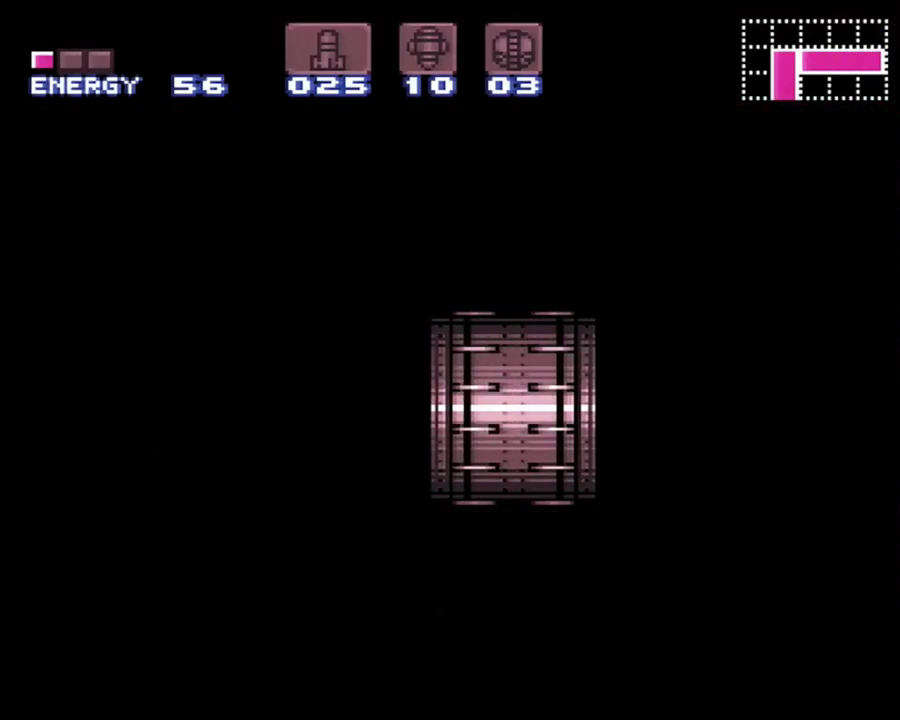
{"buttons": ["L1"], "events": []}
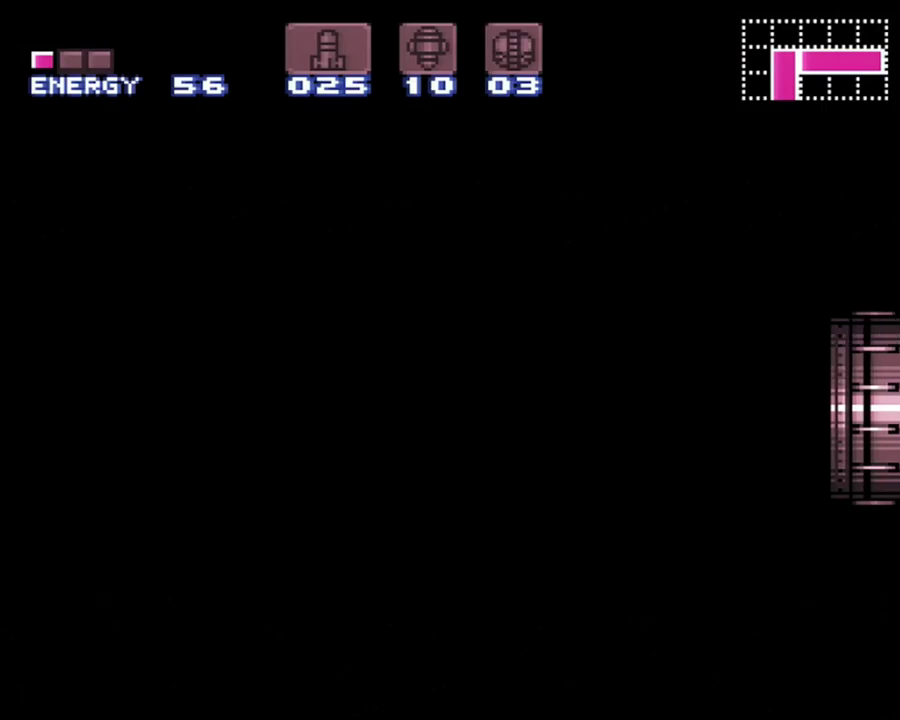
{"buttons": ["L1"], "events": []}
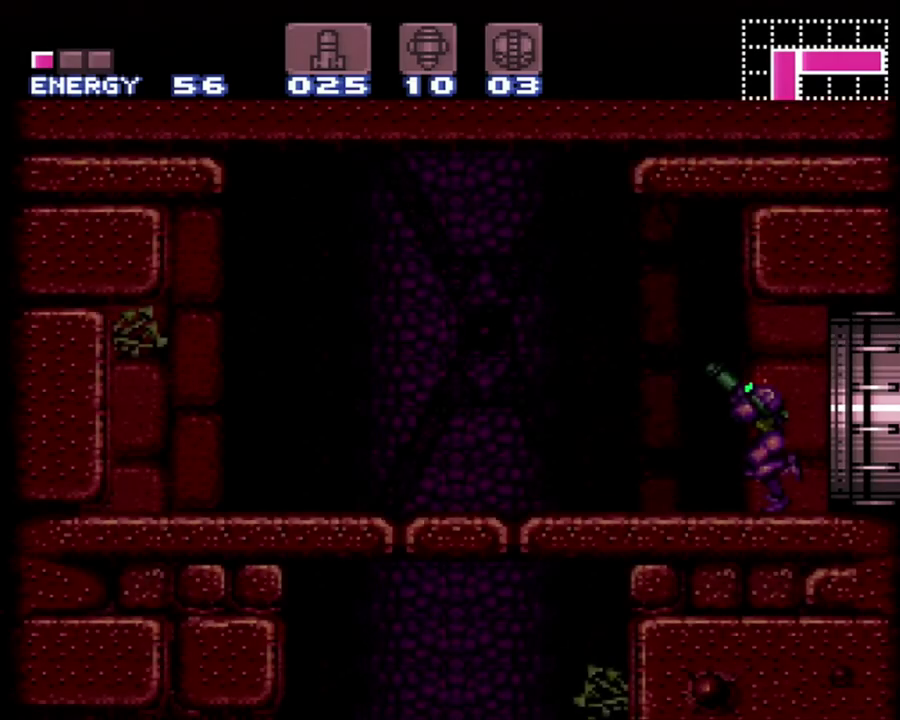
{"buttons": ["L1", "DPAD_LEFT"], "events": [[100, "DPAD_LEFT", "down"], [217, "Y", "down"], [300, "Y", "up"]]}
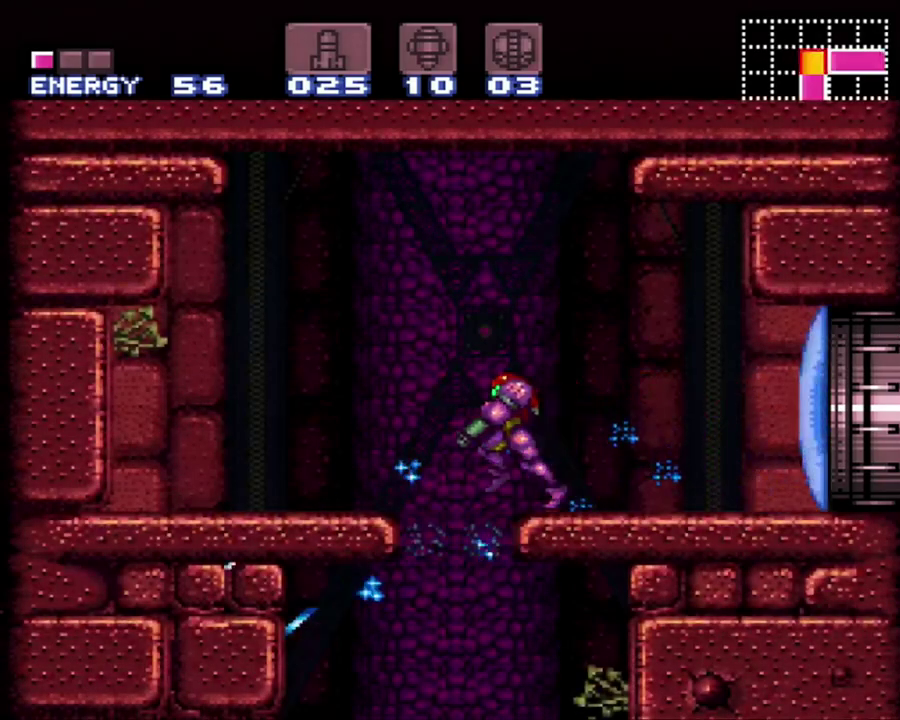
{"buttons": ["A", "DPAD_DOWN"], "events": [[83, "L1", "up"], [133, "DPAD_LEFT", "up"], [183, "DPAD_RIGHT", "down"], [250, "A", "down"], [250, "DPAD_RIGHT", "up"], [333, "DPAD_LEFT", "down"], [450, "DPAD_DOWN", "down"], [450, "DPAD_LEFT", "up"]]}
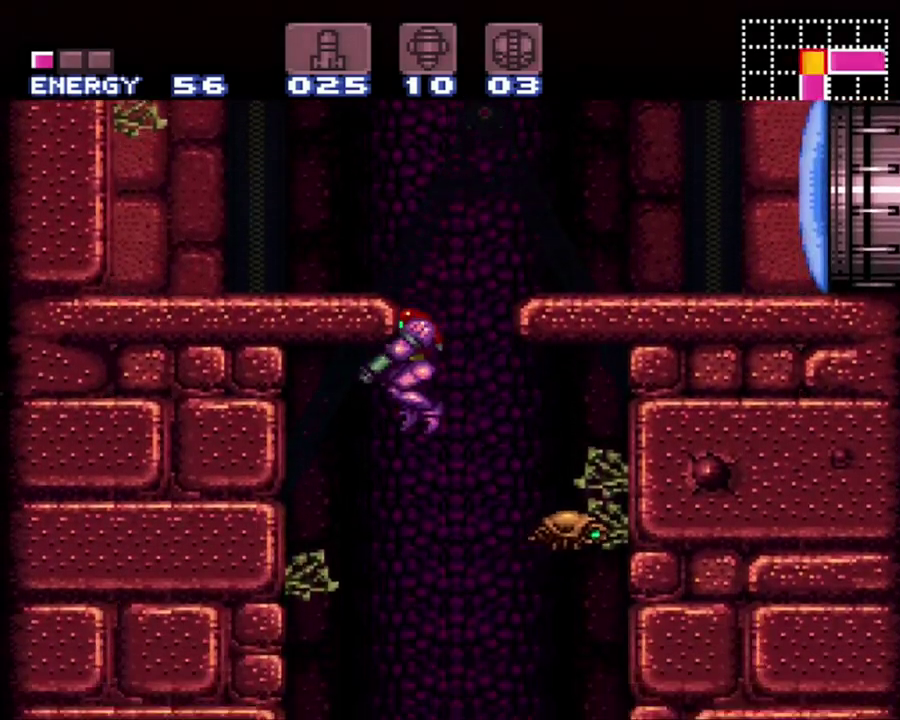
{"buttons": ["A", "DPAD_LEFT"], "events": [[83, "DPAD_DOWN", "up"], [167, "DPAD_DOWN", "down"], [267, "DPAD_DOWN", "up"], [333, "DPAD_LEFT", "down"]]}
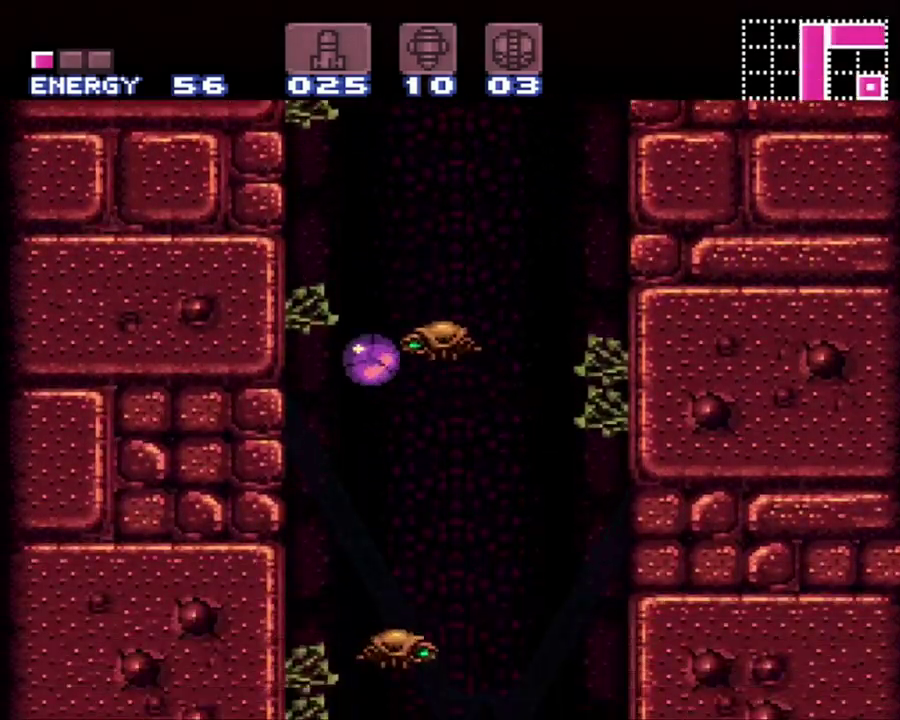
{"buttons": ["A", "DPAD_RIGHT"], "events": [[150, "DPAD_LEFT", "up"], [233, "DPAD_RIGHT", "down"], [333, "DPAD_RIGHT", "up"], [400, "DPAD_RIGHT", "down"]]}
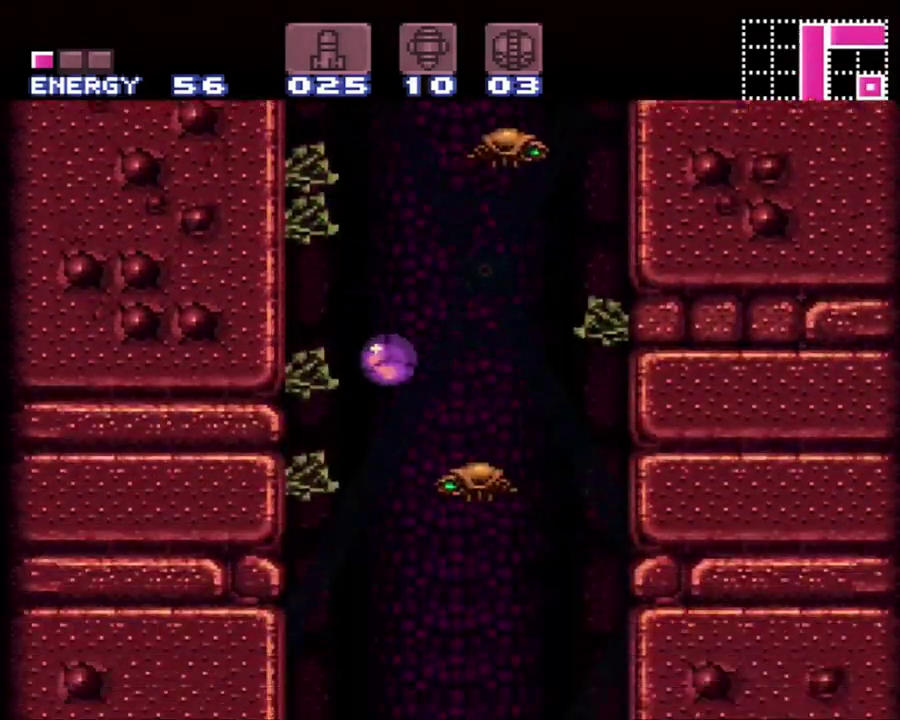
{"buttons": ["A", "DPAD_RIGHT"], "events": []}
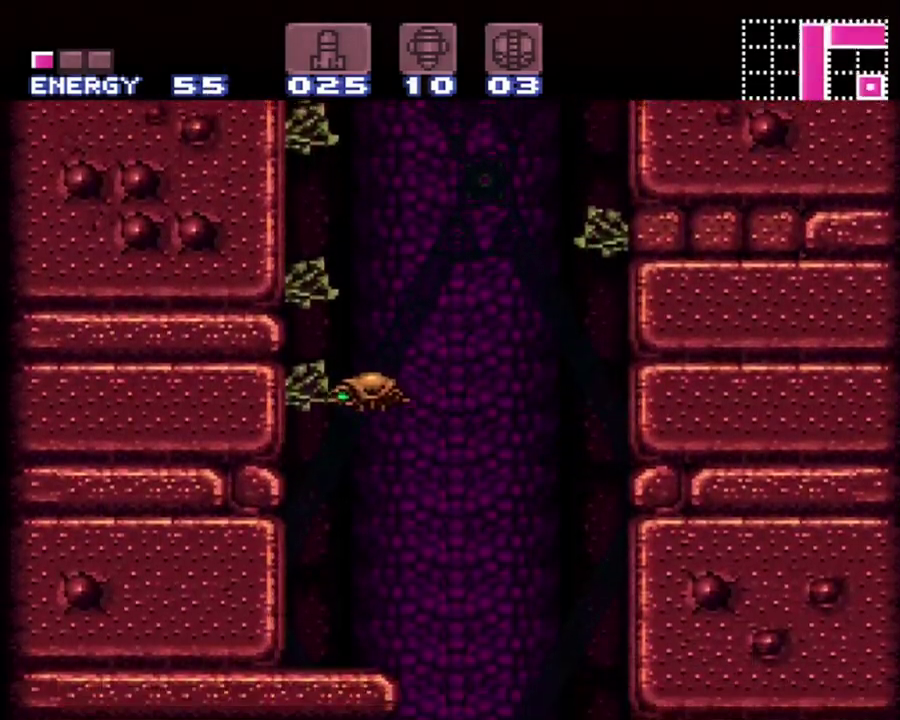
{"buttons": ["A", "DPAD_LEFT"], "events": [[117, "DPAD_RIGHT", "up"], [333, "DPAD_LEFT", "down"]]}
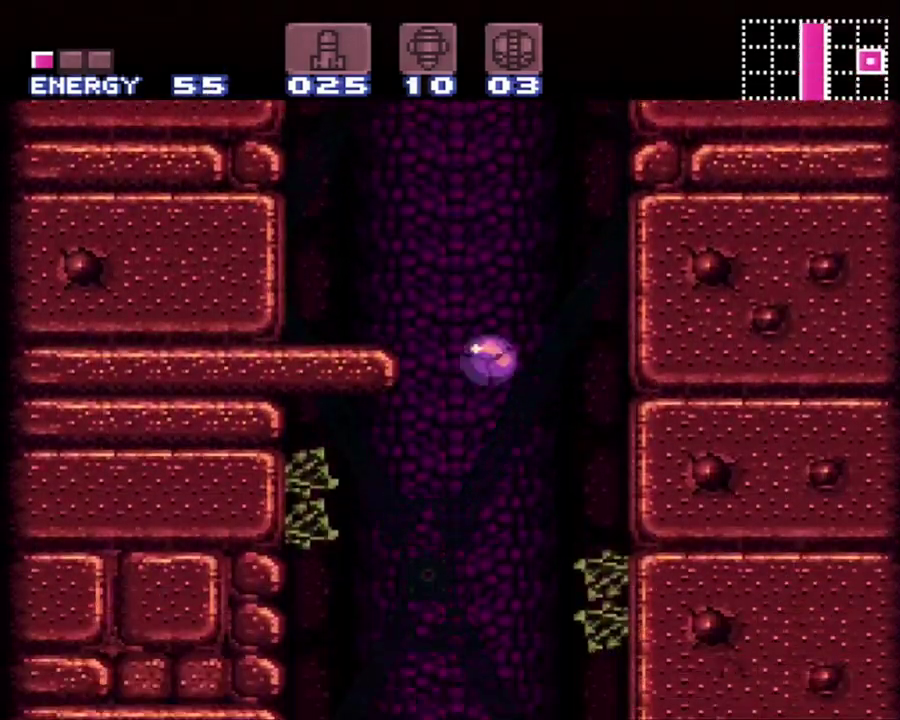
{"buttons": ["A", "DPAD_RIGHT"], "events": [[400, "DPAD_LEFT", "up"], [500, "DPAD_RIGHT", "down"]]}
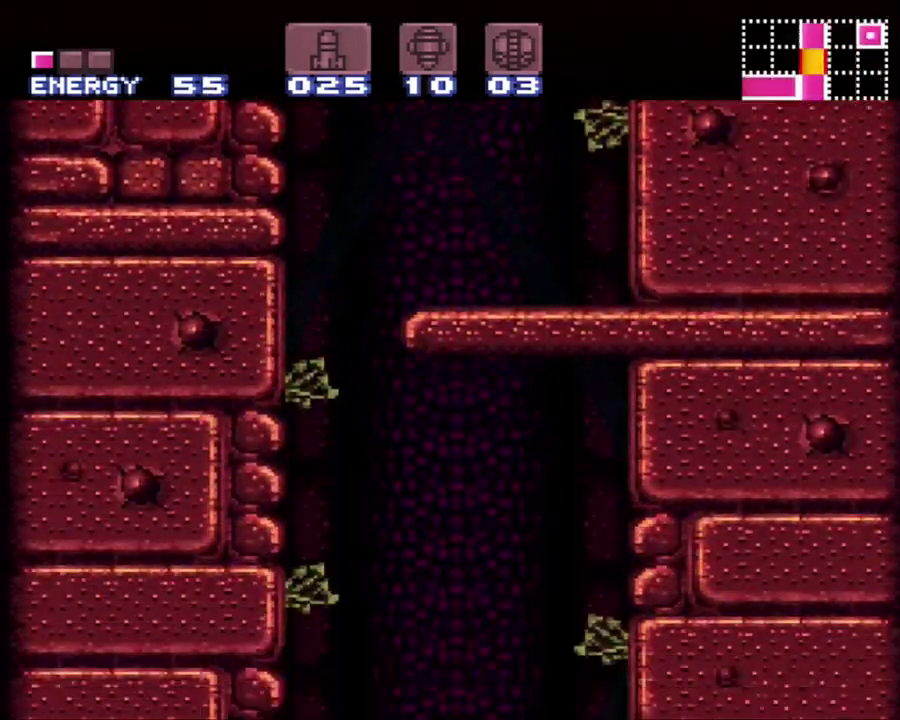
{"buttons": ["A", "DPAD_RIGHT"], "events": []}
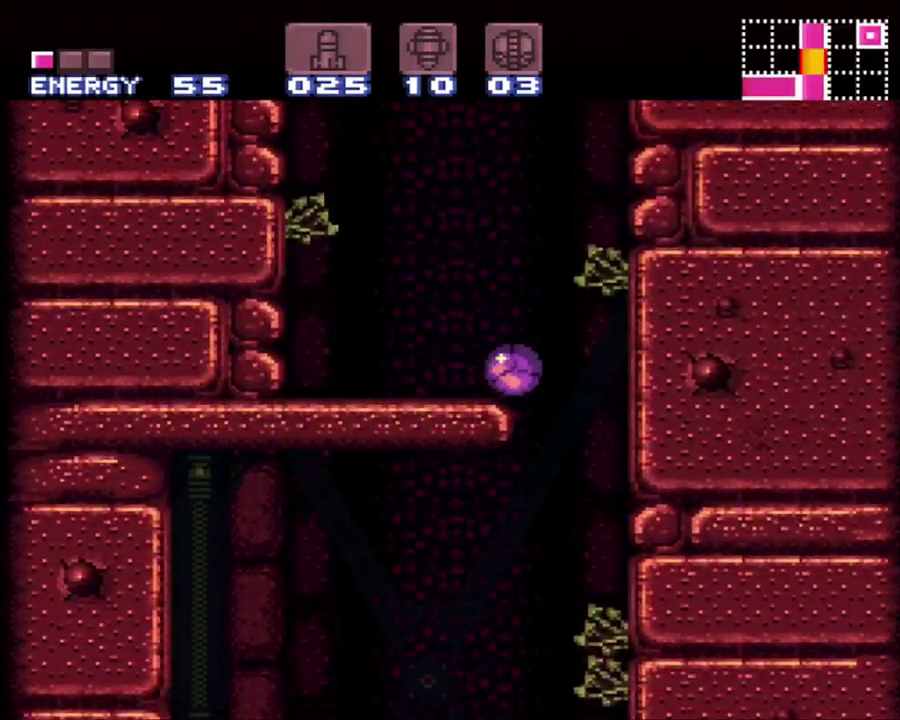
{"buttons": ["A", "DPAD_LEFT"], "events": [[200, "DPAD_RIGHT", "up"], [333, "DPAD_LEFT", "down"]]}
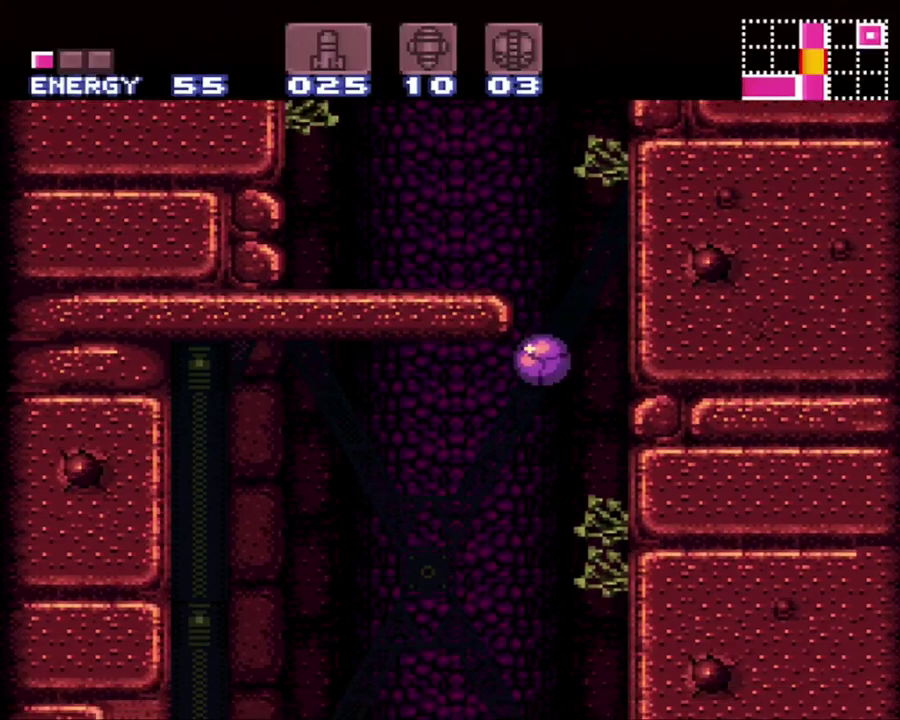
{"buttons": ["A", "DPAD_LEFT"], "events": []}
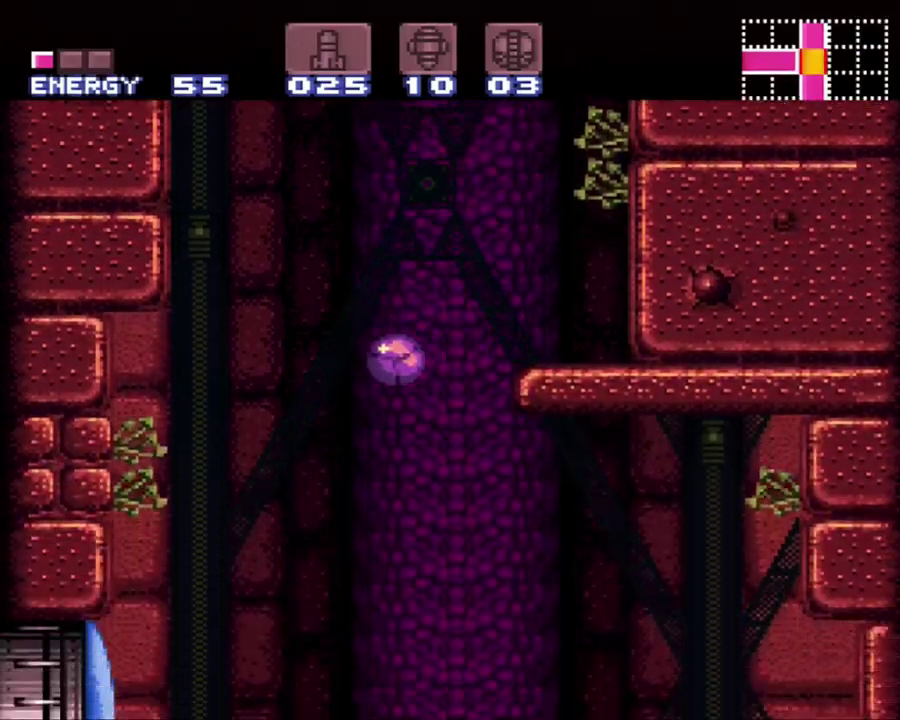
{"buttons": ["A", "DPAD_UP"], "events": [[117, "DPAD_LEFT", "up"], [150, "DPAD_RIGHT", "down"], [367, "DPAD_RIGHT", "up"], [450, "DPAD_UP", "down"]]}
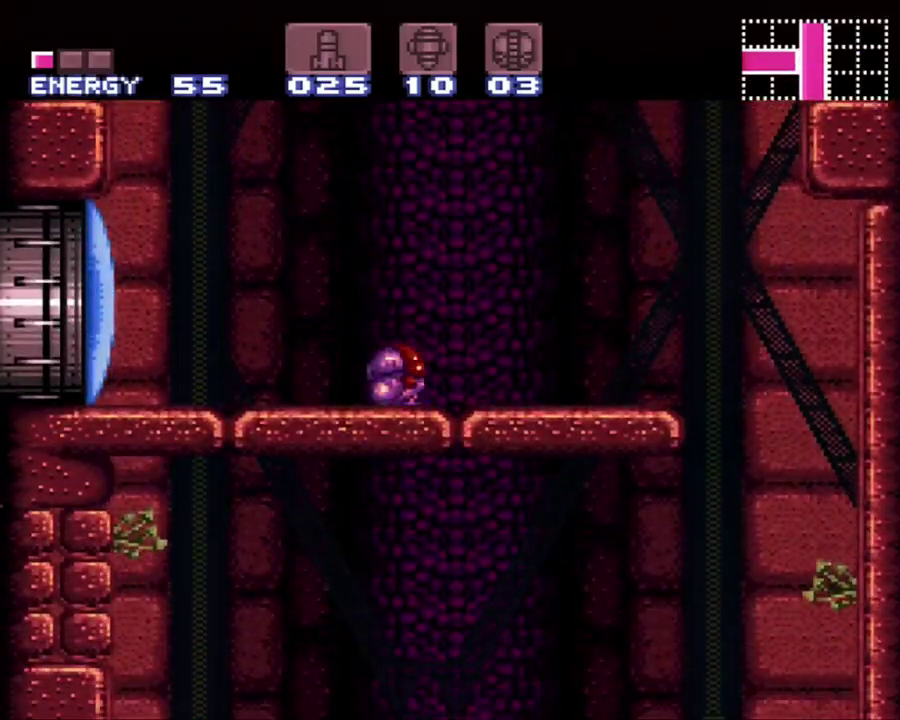
{"buttons": ["DPAD_DOWN"], "events": [[50, "A", "up"], [83, "DPAD_UP", "up"], [283, "DPAD_DOWN", "down"], [383, "DPAD_DOWN", "up"], [450, "DPAD_DOWN", "down"]]}
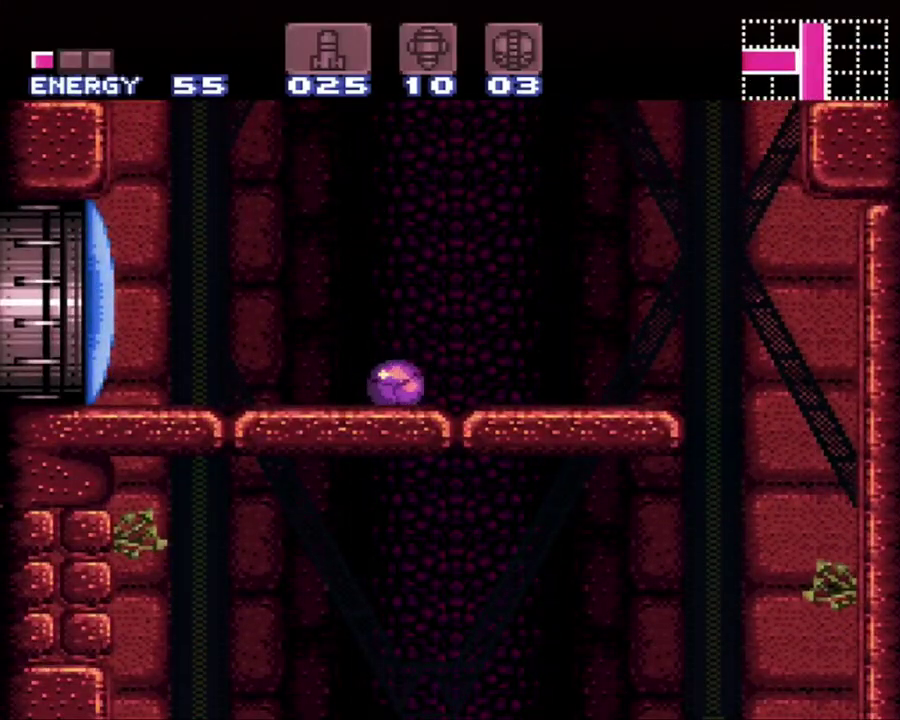
{"buttons": ["DPAD_RIGHT"], "events": [[50, "DPAD_DOWN", "up"], [50, "Y", "down"], [150, "Y", "up"], [233, "DPAD_UP", "down"], [267, "DPAD_RIGHT", "down"], [333, "DPAD_UP", "up"]]}
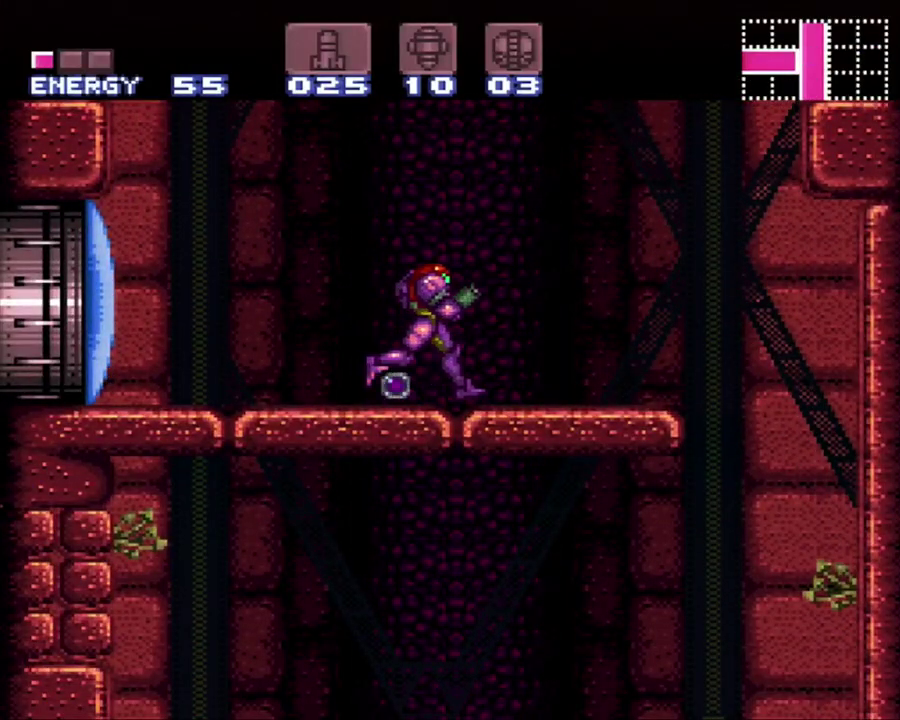
{"buttons": ["B", "DPAD_LEFT"], "events": [[50, "DPAD_RIGHT", "up"], [400, "B", "down"], [467, "DPAD_LEFT", "down"]]}
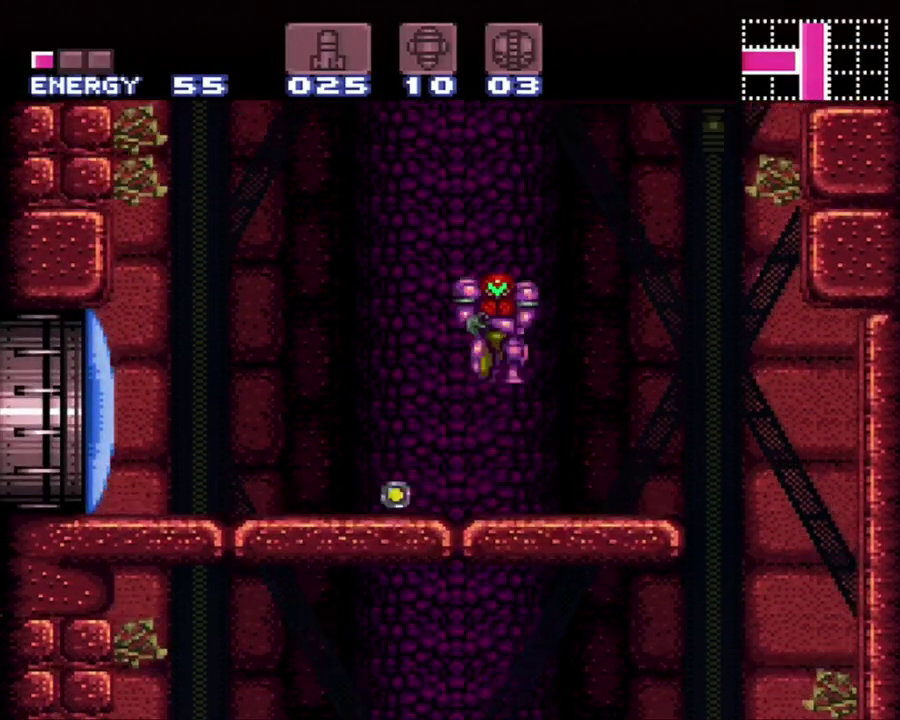
{"buttons": ["DPAD_DOWN"], "events": [[33, "B", "up"], [367, "DPAD_LEFT", "up"], [417, "DPAD_DOWN", "down"]]}
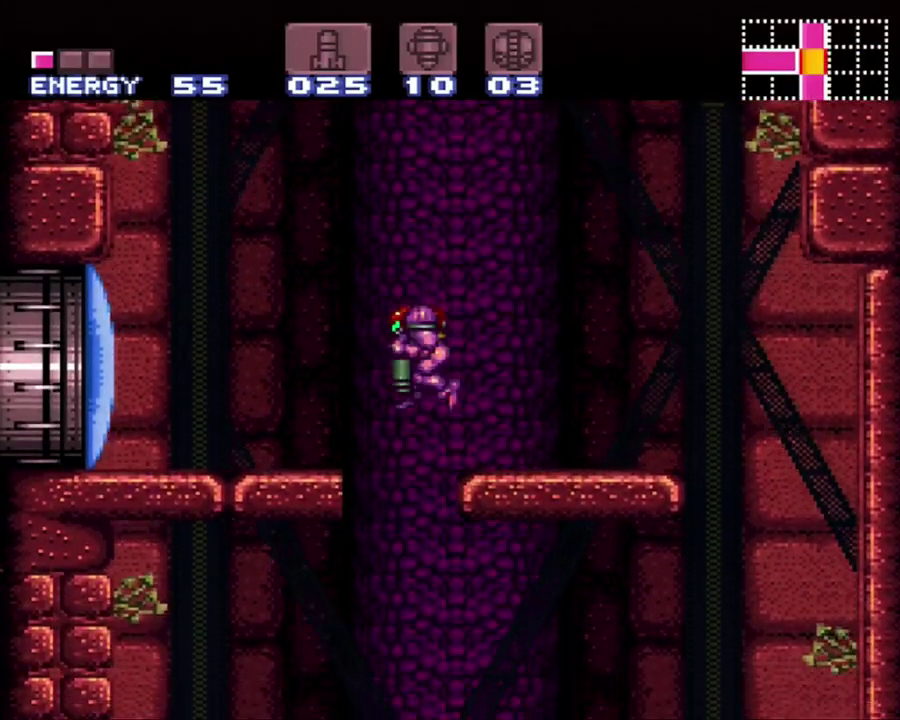
{"buttons": ["DPAD_LEFT"], "events": [[50, "DPAD_DOWN", "up"], [117, "DPAD_DOWN", "down"], [200, "DPAD_DOWN", "up"], [267, "DPAD_LEFT", "down"]]}
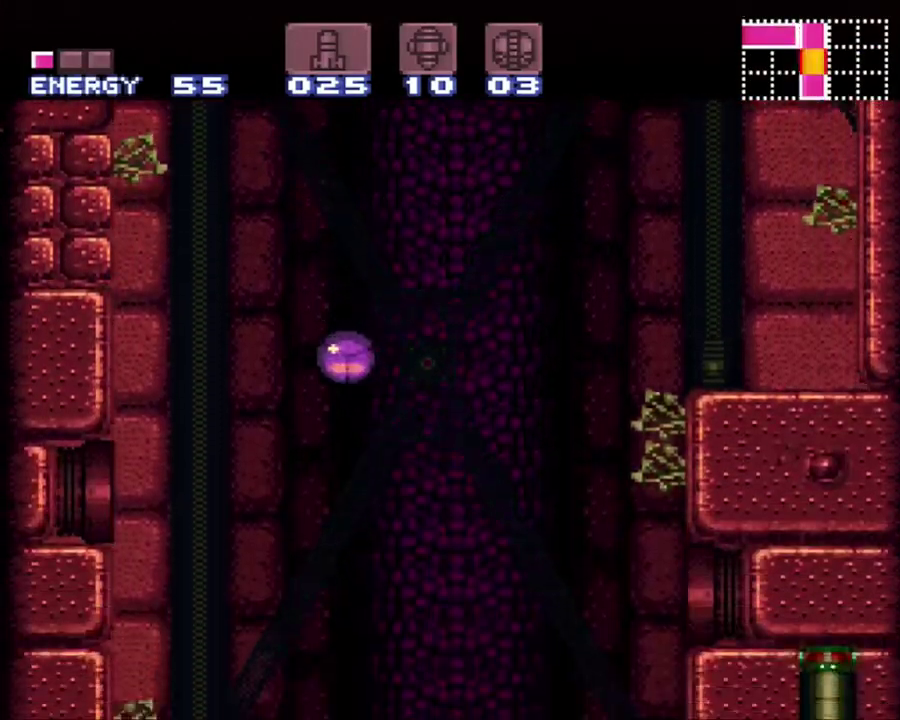
{"buttons": ["DPAD_RIGHT"], "events": [[117, "DPAD_LEFT", "up"], [367, "DPAD_RIGHT", "down"]]}
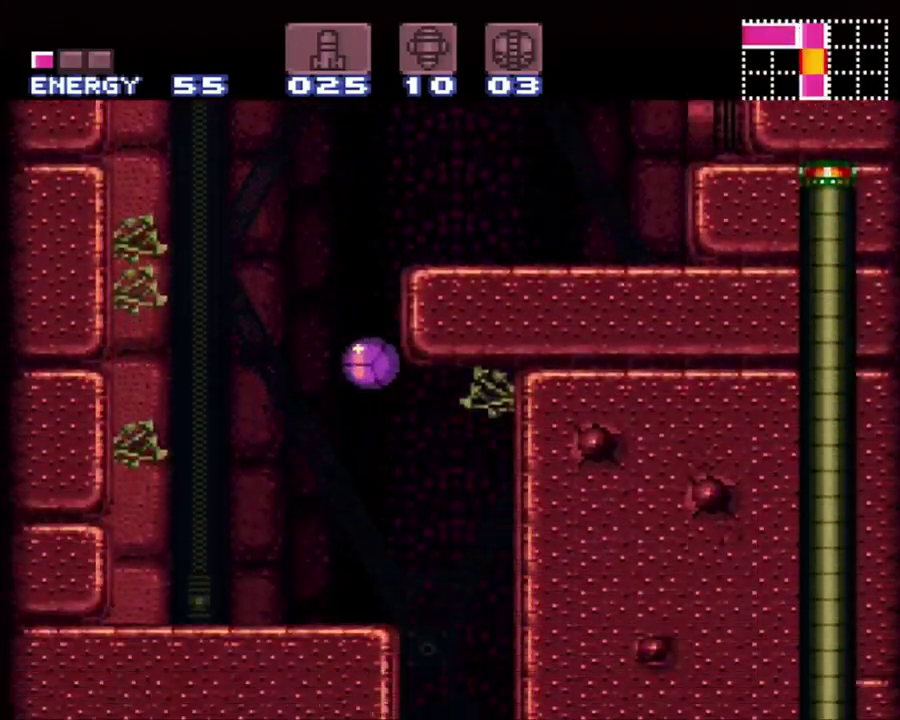
{"buttons": ["DPAD_DOWN", "DPAD_RIGHT"], "events": [[150, "DPAD_UP", "down"], [433, "DPAD_UP", "up"], [467, "DPAD_DOWN", "down"]]}
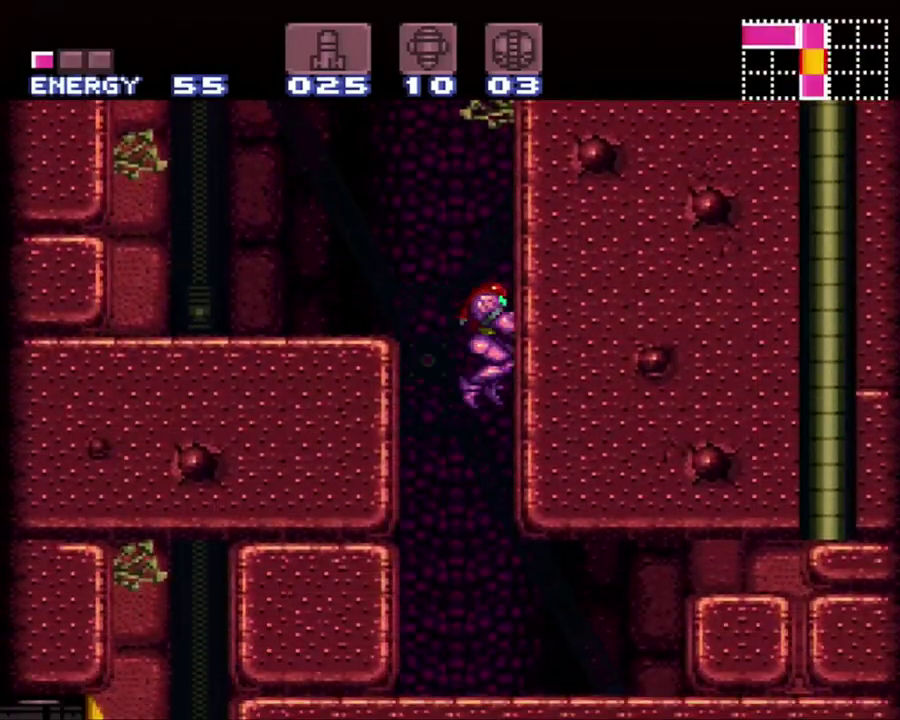
{"buttons": ["DPAD_RIGHT"], "events": [[150, "DPAD_RIGHT", "up"], [217, "Y", "down"], [317, "Y", "up"], [333, "DPAD_RIGHT", "down"], [367, "DPAD_DOWN", "up"], [400, "DPAD_RIGHT", "up"], [400, "DPAD_UP", "down"], [467, "DPAD_UP", "up"], [500, "DPAD_RIGHT", "down"]]}
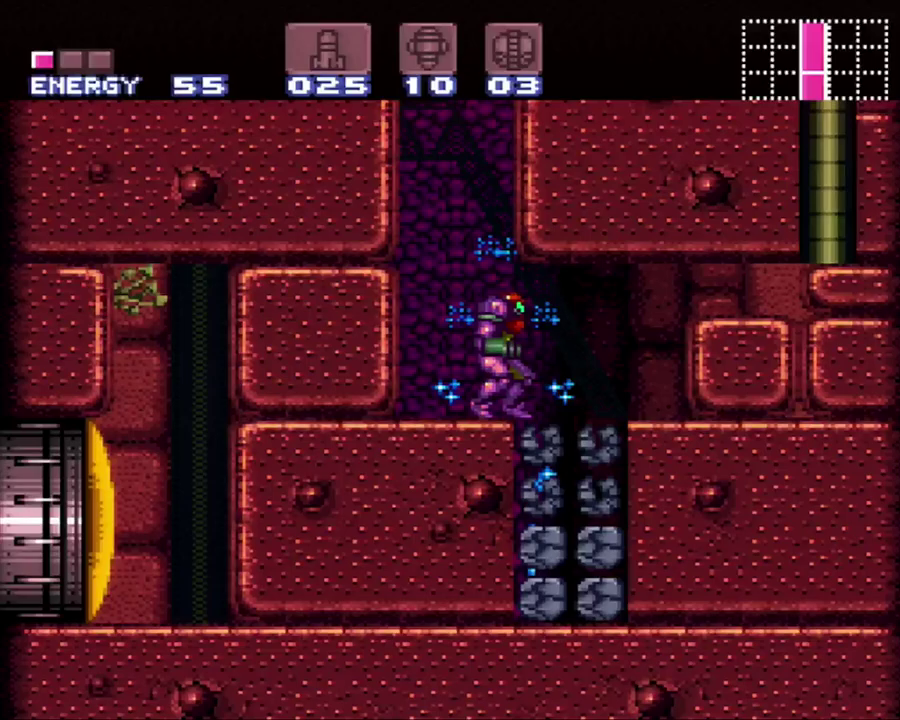
{"buttons": ["DPAD_LEFT"], "events": [[217, "DPAD_RIGHT", "up"], [483, "DPAD_LEFT", "down"]]}
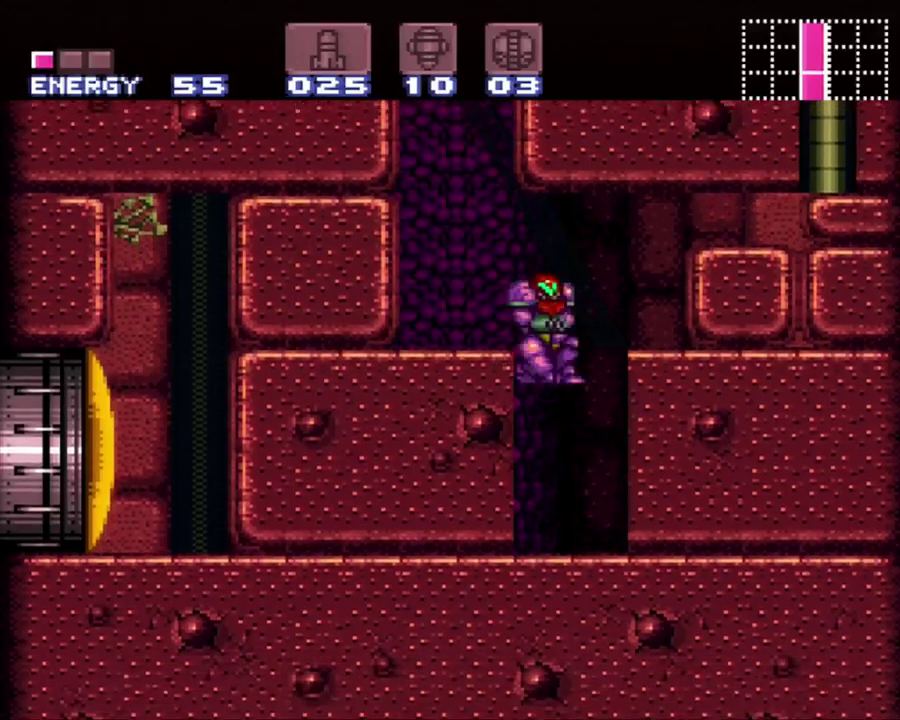
{"buttons": ["A", "DPAD_LEFT"], "events": [[50, "A", "down"]]}
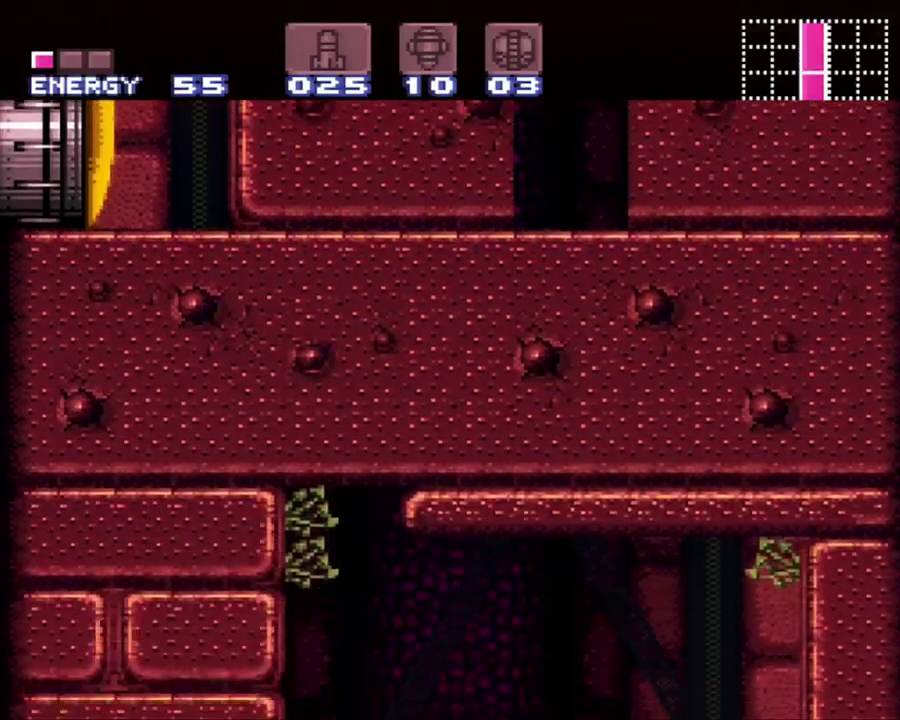
{"buttons": ["A"], "events": [[167, "B", "down"], [233, "B", "up"], [417, "DPAD_LEFT", "up"]]}
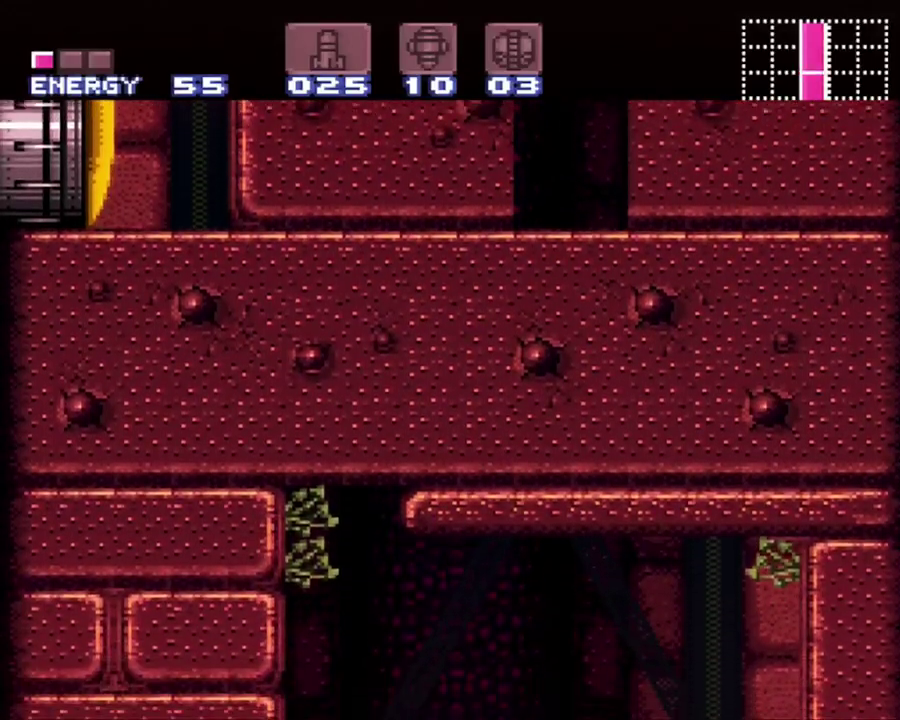
{"buttons": ["A", "DPAD_RIGHT"], "events": [[33, "DPAD_RIGHT", "down"]]}
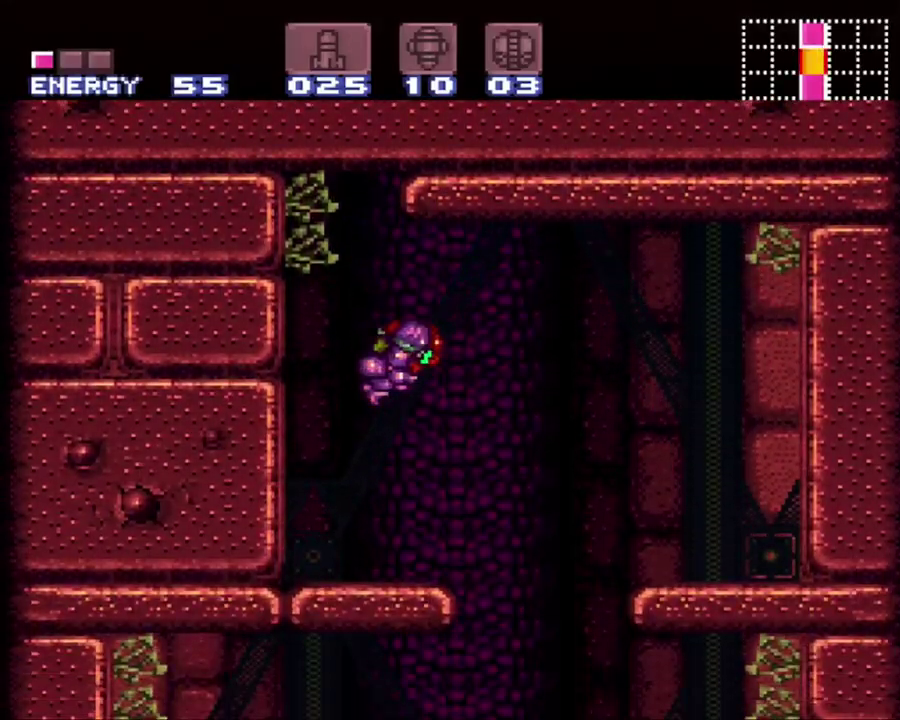
{"buttons": ["A", "DPAD_RIGHT"], "events": [[150, "DPAD_RIGHT", "up"], [267, "DPAD_LEFT", "down"], [400, "DPAD_LEFT", "up"], [417, "DPAD_RIGHT", "down"]]}
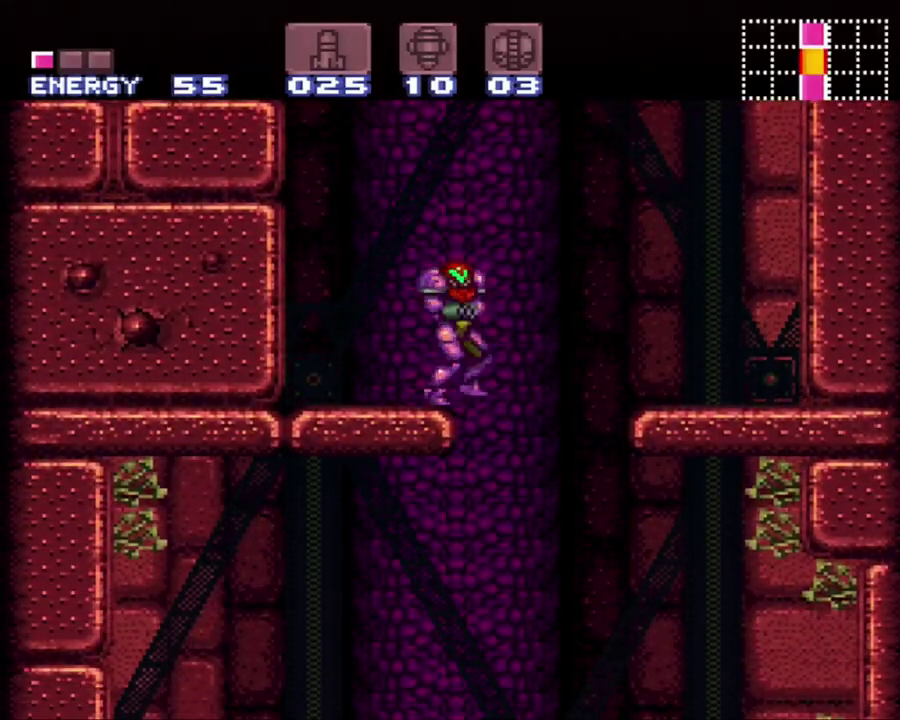
{"buttons": ["A", "DPAD_LEFT"], "events": [[200, "DPAD_RIGHT", "up"], [283, "DPAD_LEFT", "down"]]}
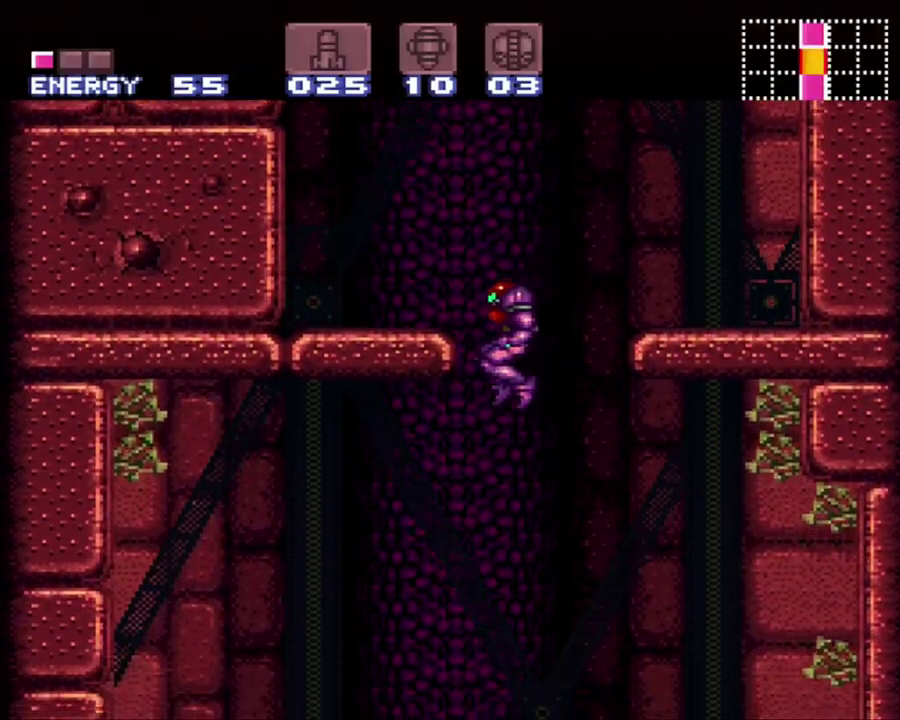
{"buttons": ["A", "DPAD_LEFT"], "events": []}
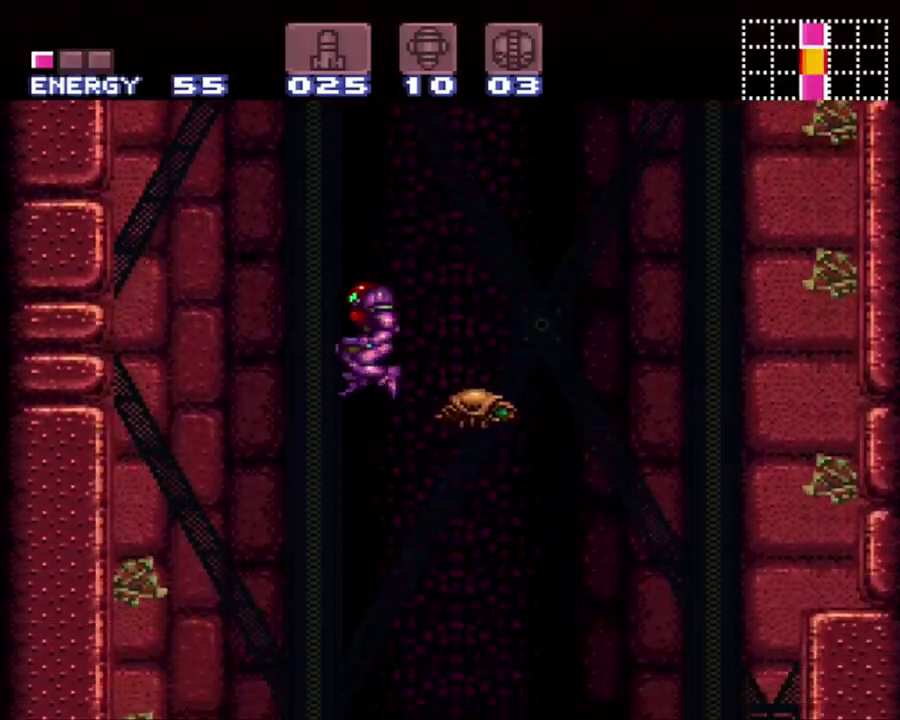
{"buttons": ["A", "DPAD_LEFT"], "events": []}